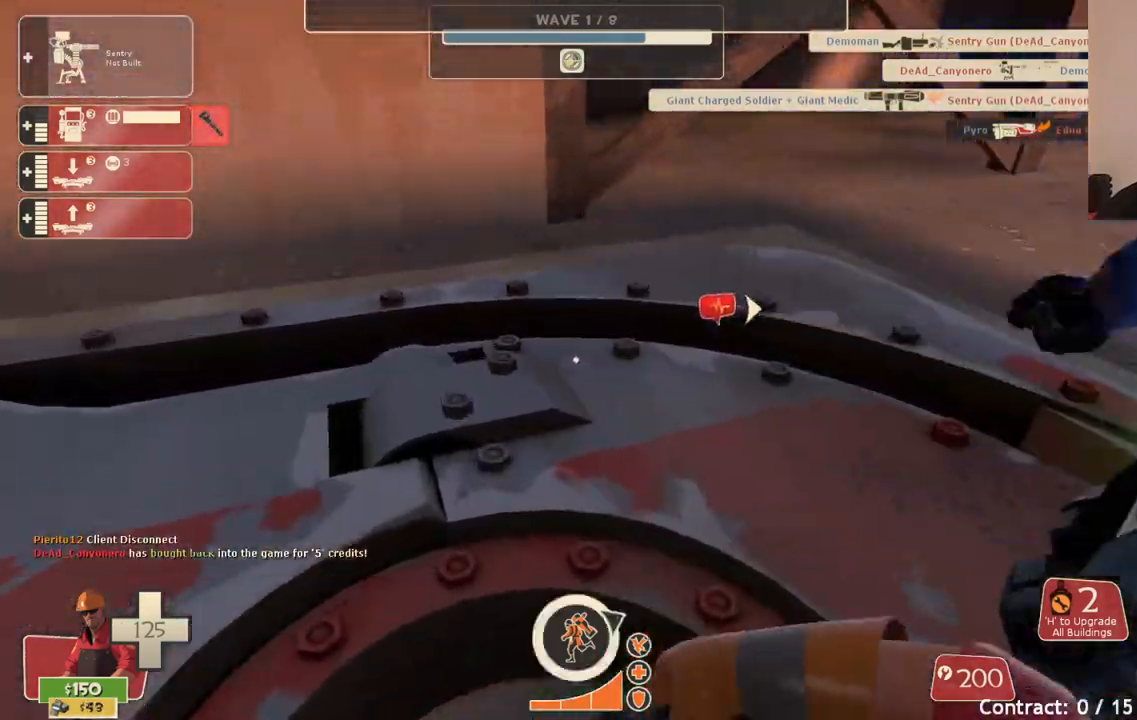
Gameplay with a controller (PlayStation layout); each line is a JSON object with the inputs held at the frame after it. "events" lists button and stick changes between this image and that frame as [ms after this image, input, new state], when the widget could be followed in between.
{"buttons": ["R2"], "left_stick": "center", "right_stick": "right", "events": [[67, "right_stick", "right"], [200, "R2", "down"], [300, "R2", "up"], [367, "R2", "down"]]}
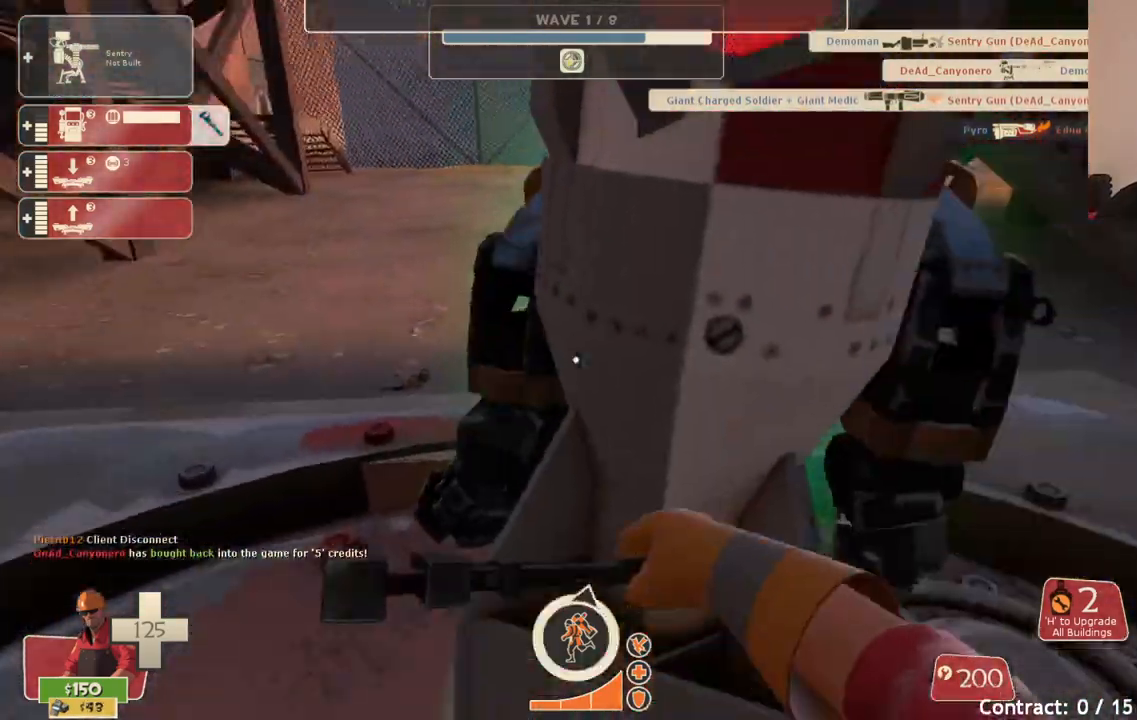
{"buttons": ["R2"], "left_stick": "center", "right_stick": "left", "events": [[283, "right_stick", "center"], [350, "right_stick", "left"]]}
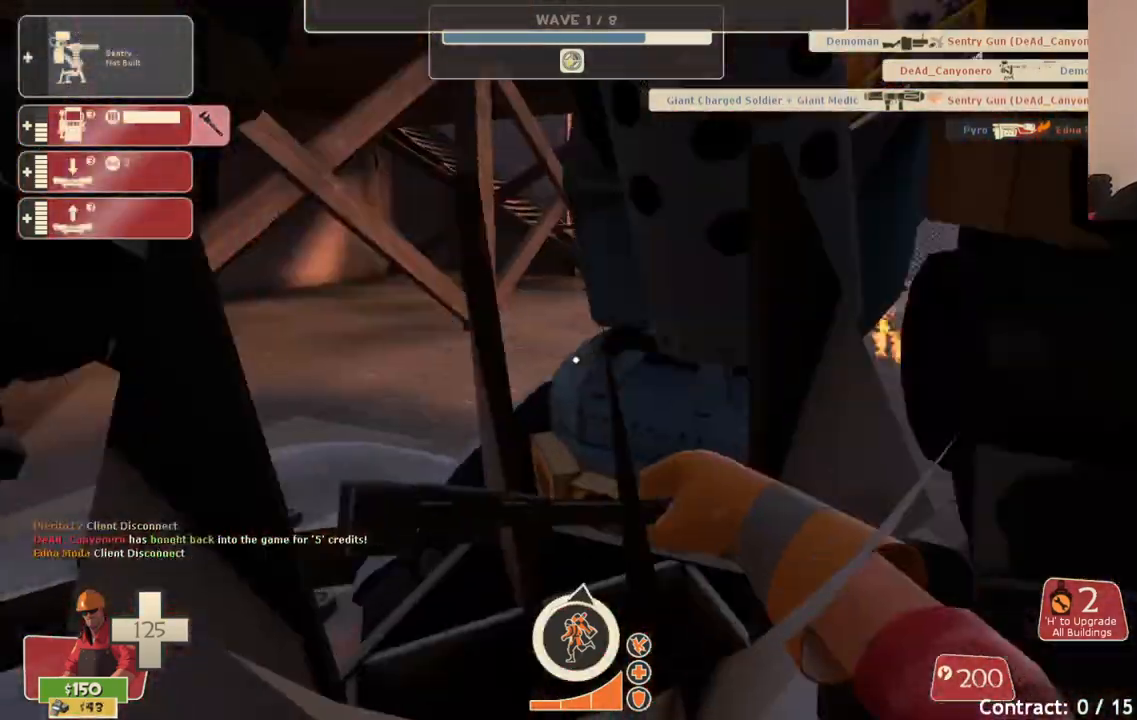
{"buttons": ["R2"], "left_stick": "center", "right_stick": "center", "events": [[17, "right_stick", "center"]]}
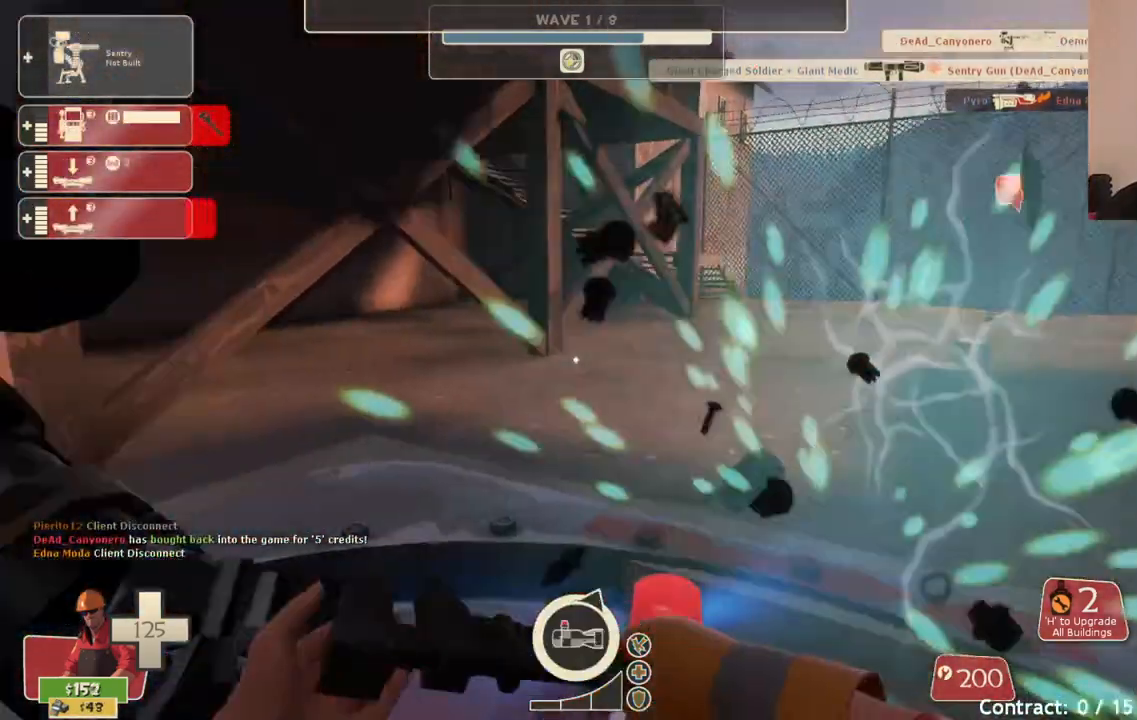
{"buttons": [], "left_stick": "up-left", "right_stick": "right", "events": [[217, "R2", "up"], [433, "left_stick", "up-left"], [467, "right_stick", "right"]]}
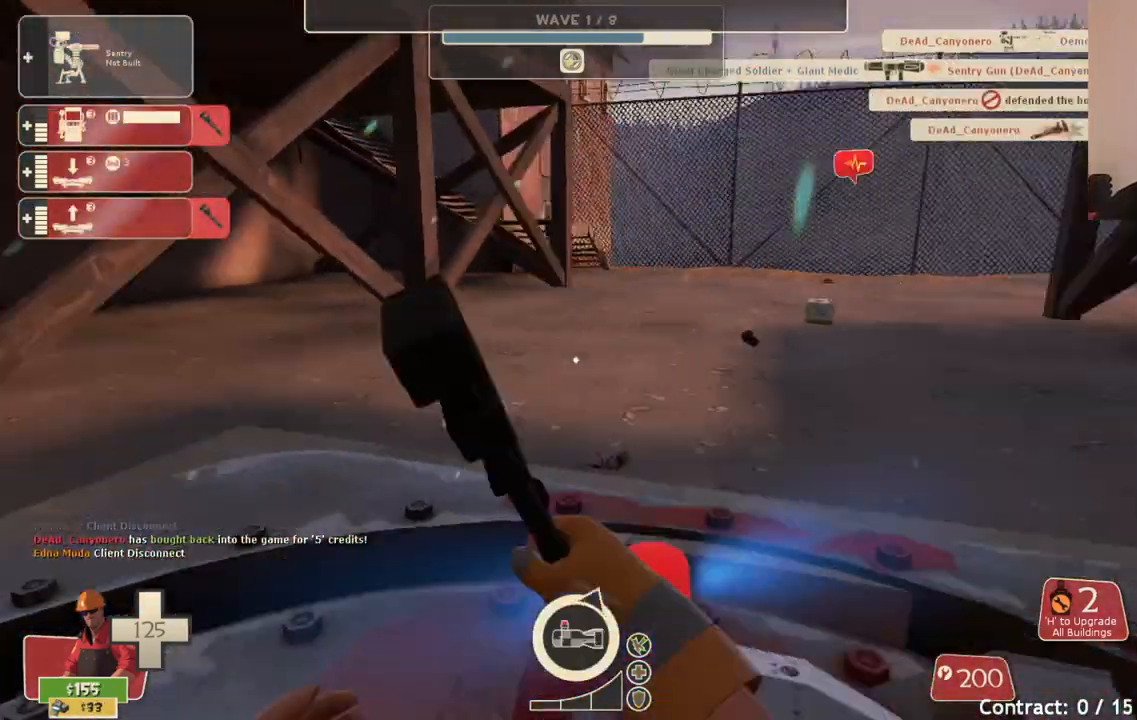
{"buttons": ["R2"], "left_stick": "up-left", "right_stick": "center", "events": [[167, "left_stick", "center"], [183, "right_stick", "center"], [200, "DPAD_LEFT", "down"], [267, "DPAD_LEFT", "up"], [400, "R2", "down"], [467, "left_stick", "up-left"]]}
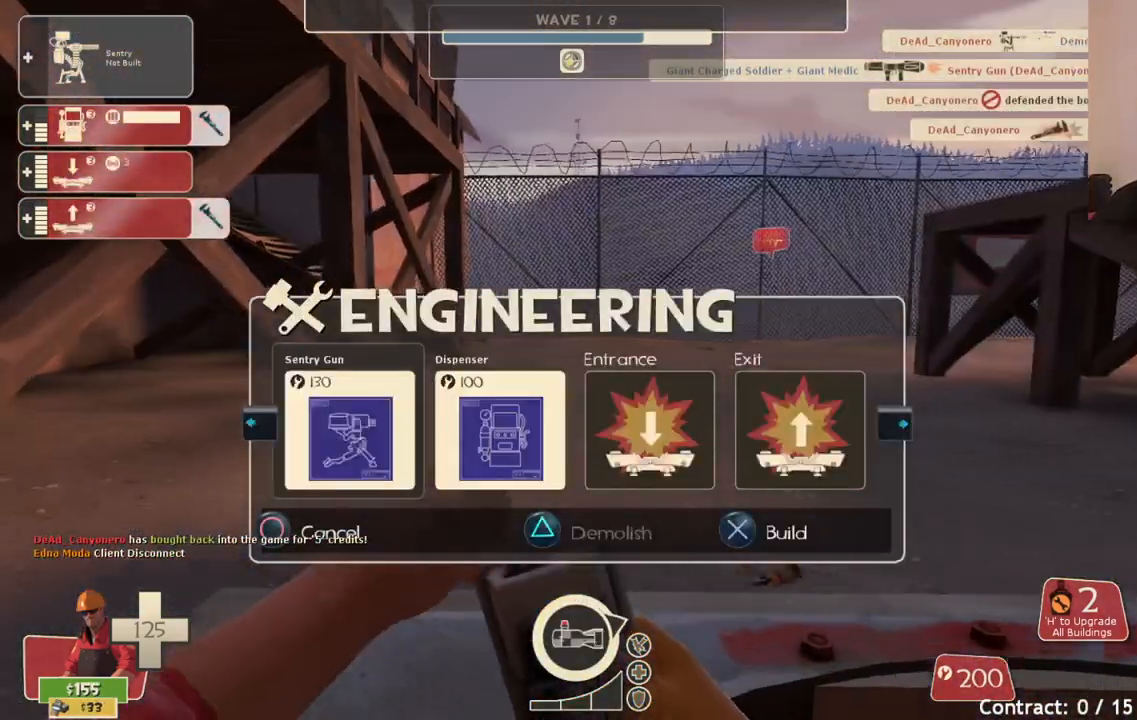
{"buttons": [], "left_stick": "up", "right_stick": "center", "events": [[33, "R2", "up"], [183, "right_stick", "right"], [283, "left_stick", "up"], [317, "right_stick", "center"]]}
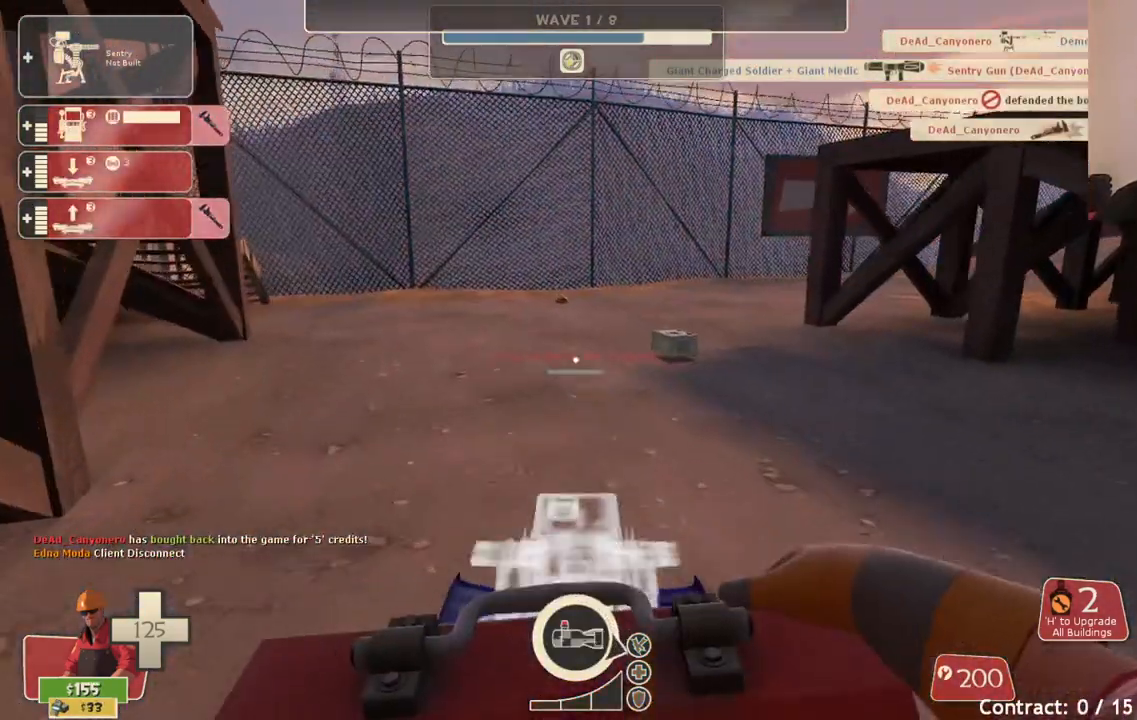
{"buttons": [], "left_stick": "up-left", "right_stick": "center", "events": [[250, "left_stick", "up-left"], [250, "right_stick", "up-right"], [350, "right_stick", "center"]]}
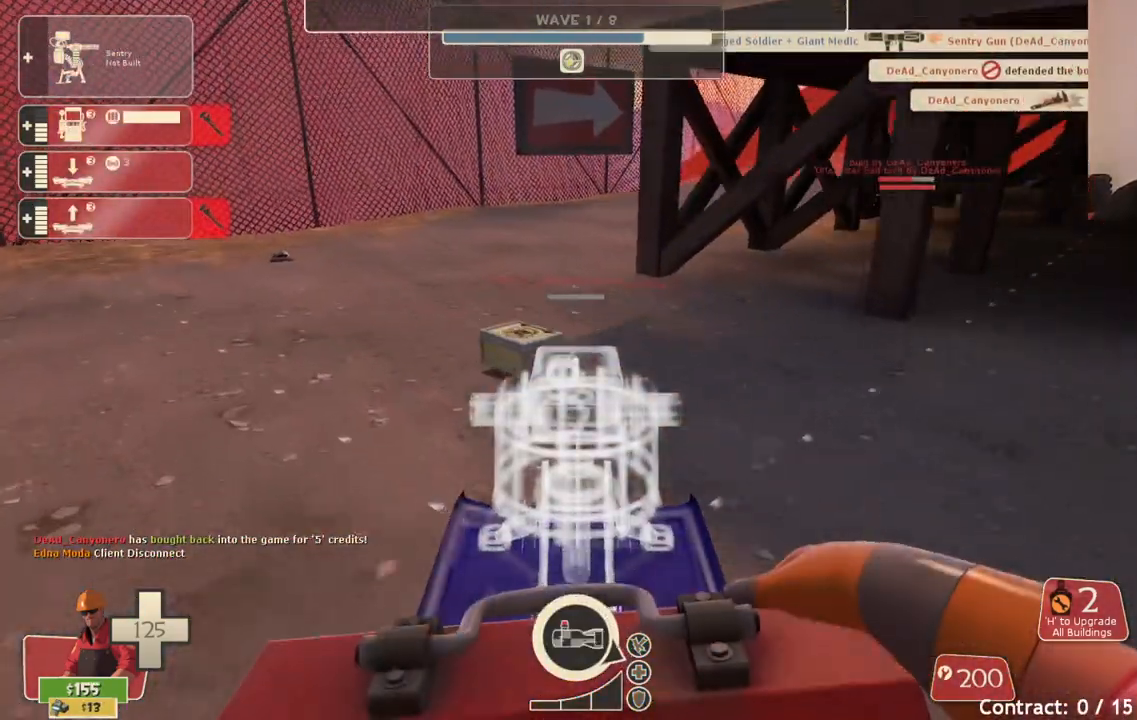
{"buttons": [], "left_stick": "up-left", "right_stick": "center", "events": []}
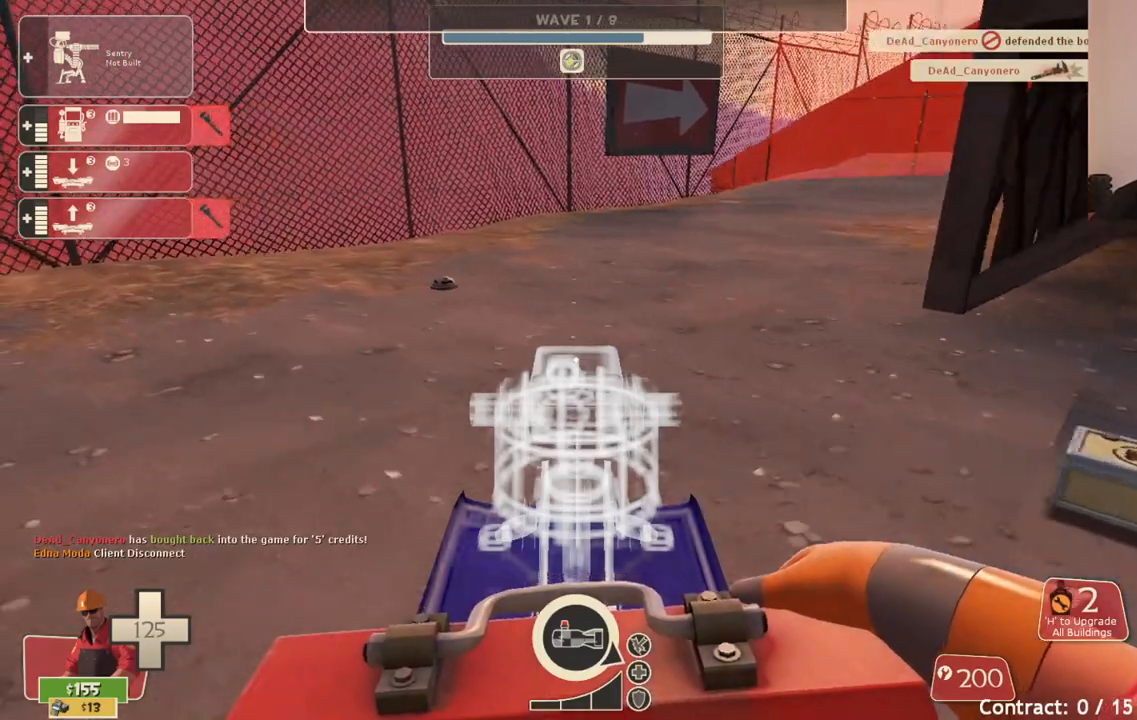
{"buttons": [], "left_stick": "center", "right_stick": "center", "events": [[100, "R2", "down"], [250, "left_stick", "center"], [283, "R2", "up"], [317, "left_stick", "down"], [400, "left_stick", "center"]]}
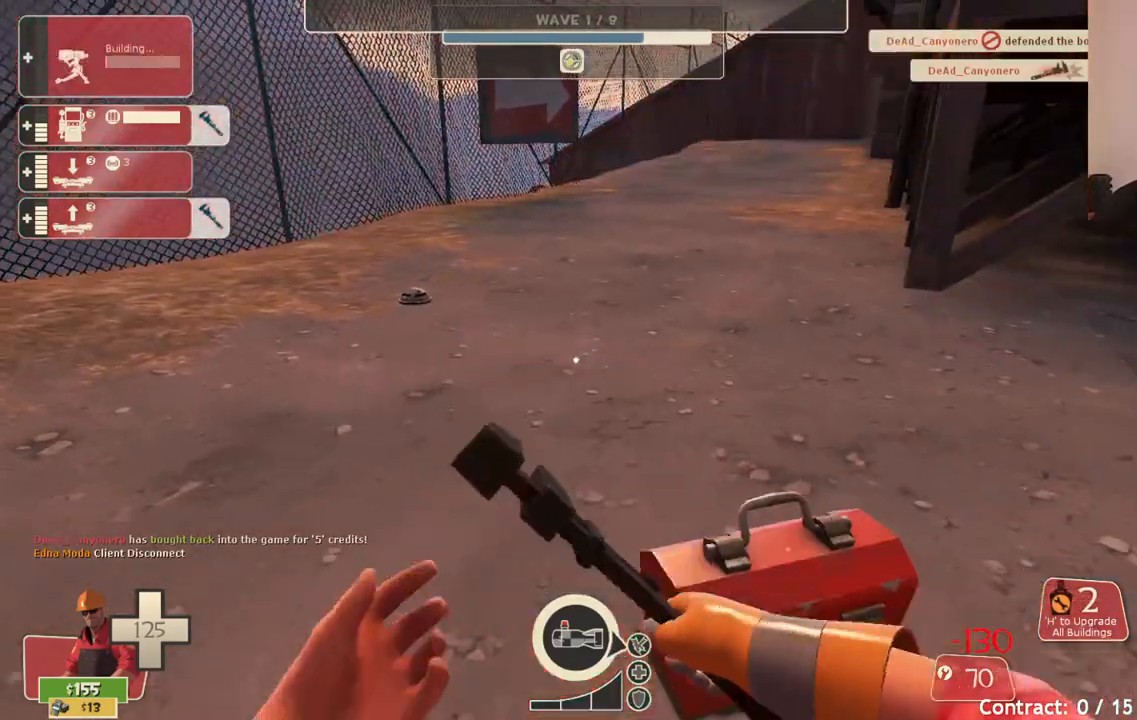
{"buttons": [], "left_stick": "down-right", "right_stick": "center", "events": [[33, "DPAD_LEFT", "down"], [100, "DPAD_LEFT", "up"], [267, "left_stick", "down-right"]]}
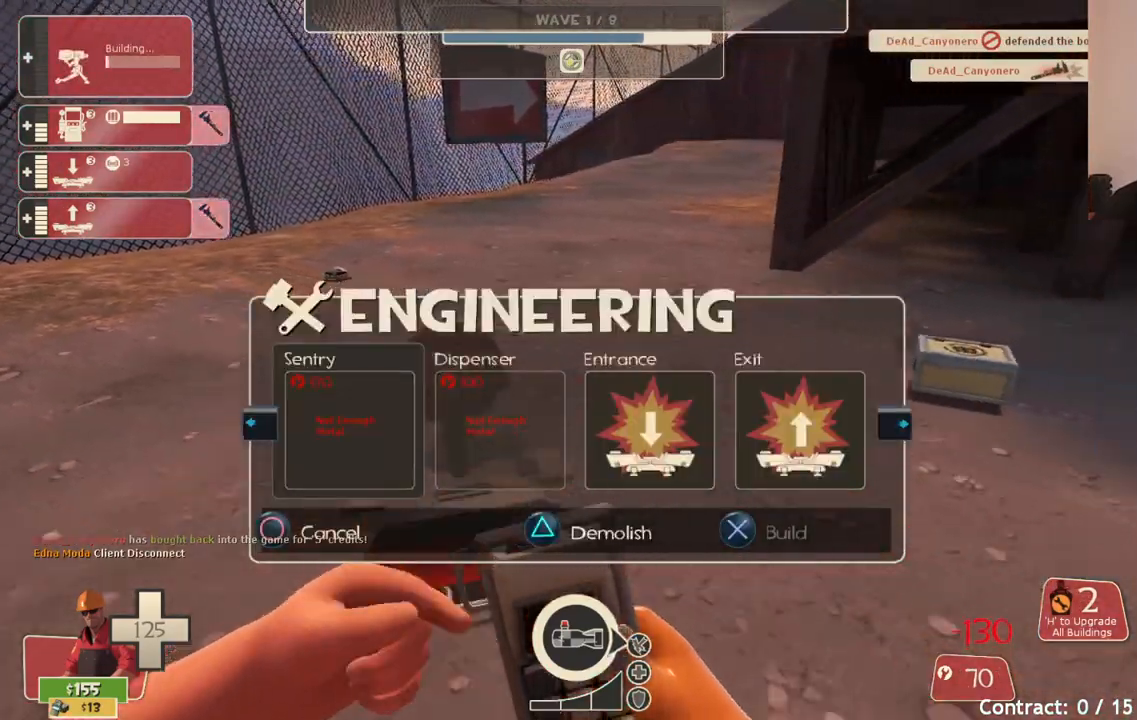
{"buttons": [], "left_stick": "up", "right_stick": "center", "events": [[217, "R2", "down"], [300, "left_stick", "center"], [317, "R2", "up"], [350, "left_stick", "up"]]}
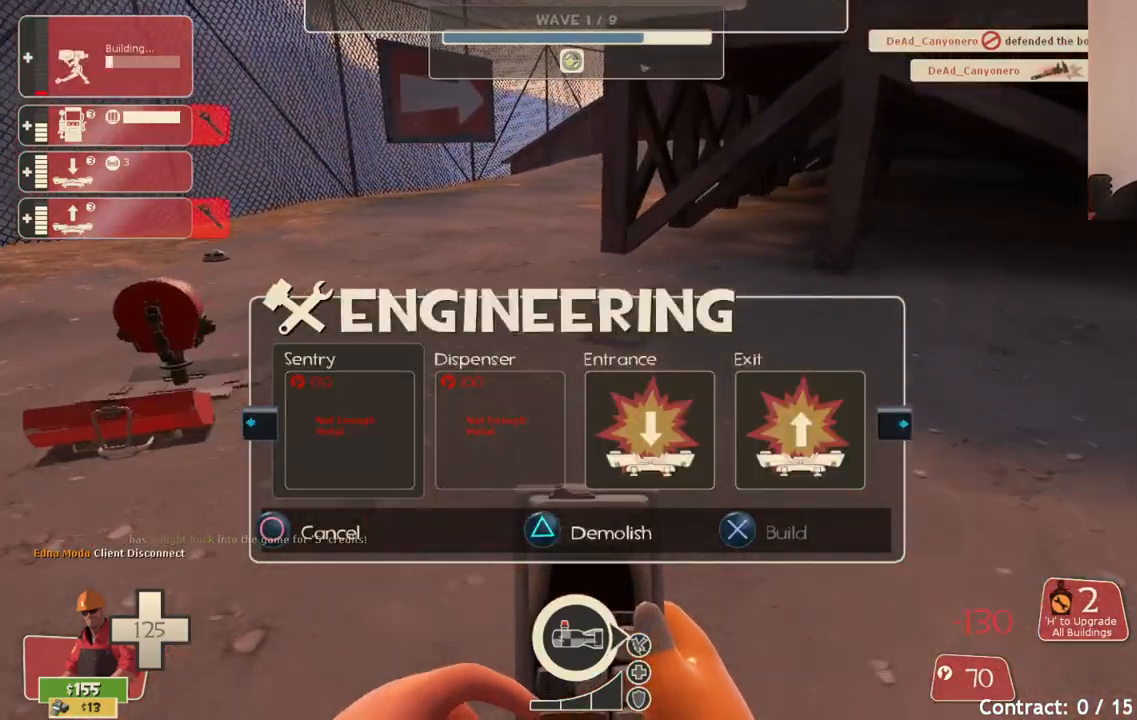
{"buttons": [], "left_stick": "up", "right_stick": "center", "events": [[67, "R1", "down"], [183, "R1", "up"]]}
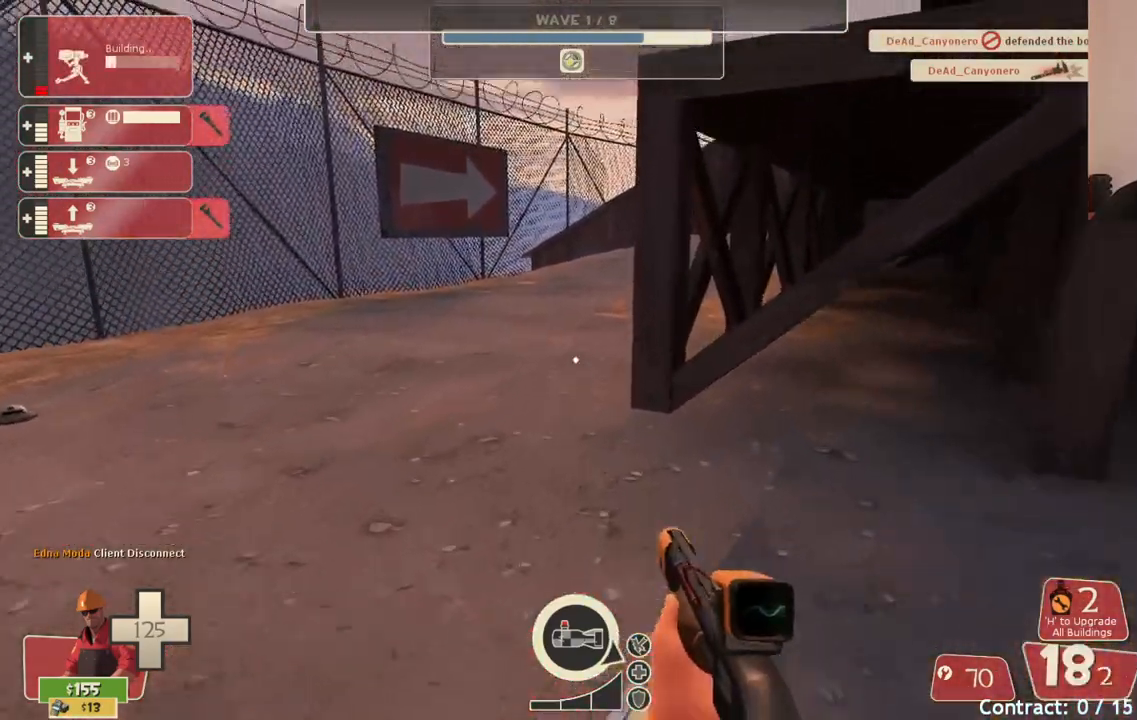
{"buttons": [], "left_stick": "center", "right_stick": "center", "events": [[217, "left_stick", "down-left"], [317, "left_stick", "center"], [400, "DPAD_LEFT", "down"], [500, "DPAD_LEFT", "up"]]}
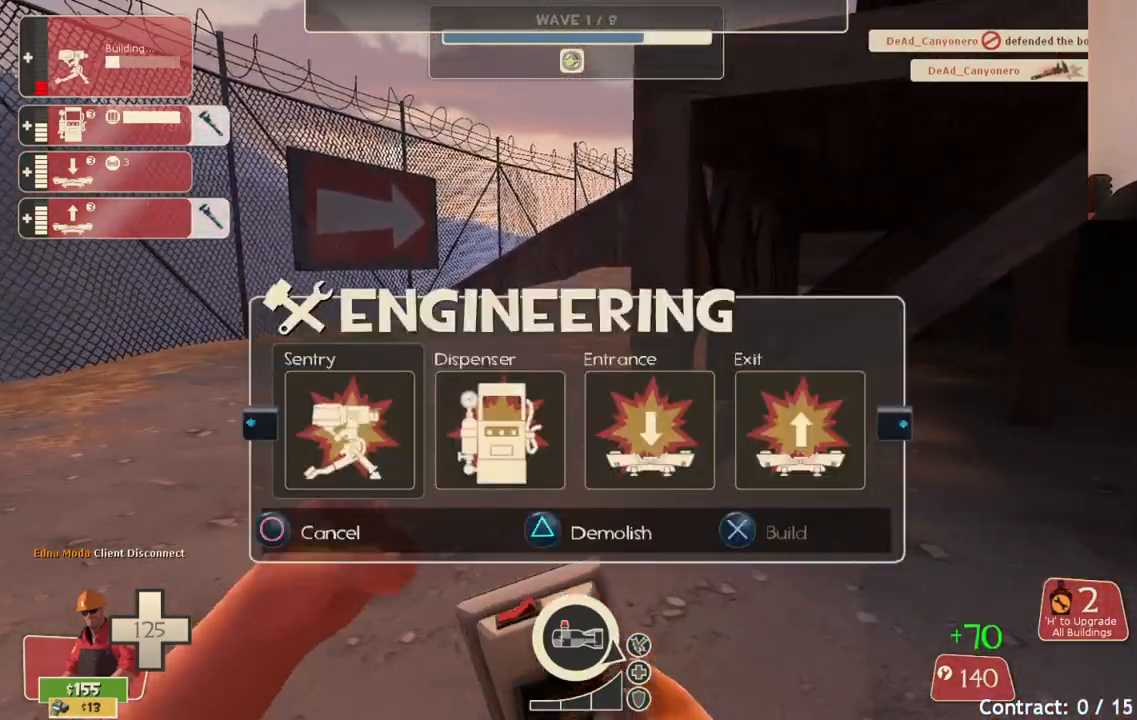
{"buttons": [], "left_stick": "up-left", "right_stick": "center", "events": [[200, "R2", "down"], [217, "left_stick", "up-left"], [333, "R2", "up"]]}
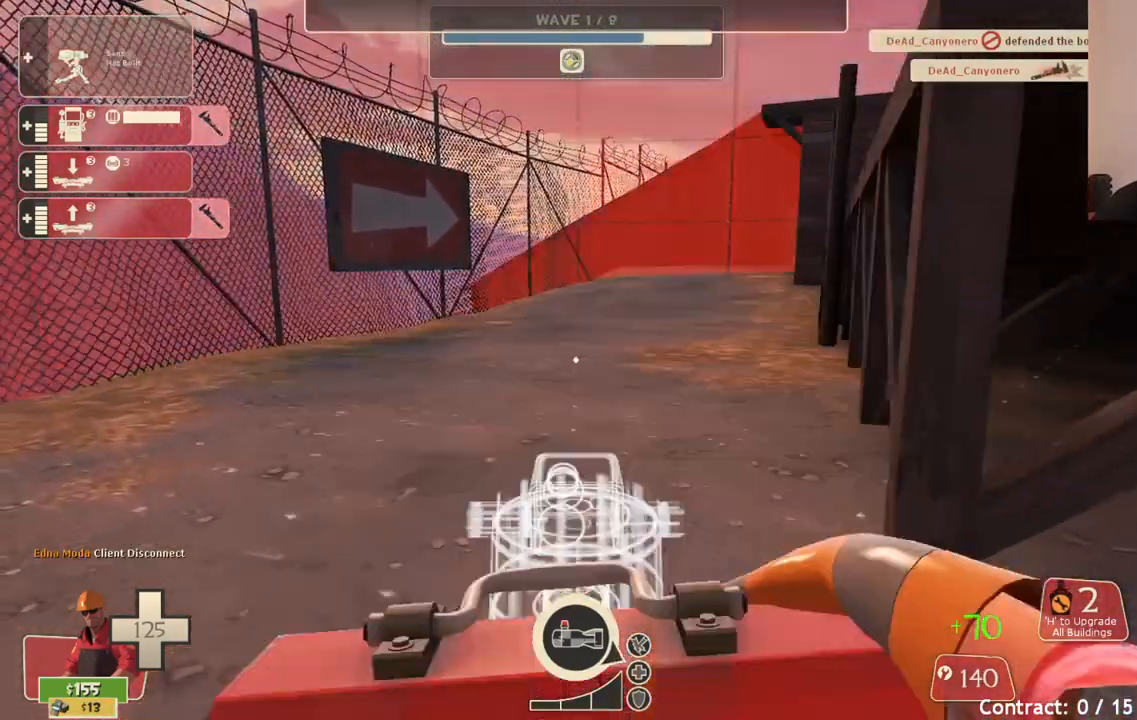
{"buttons": ["R2"], "left_stick": "left", "right_stick": "center", "events": [[133, "left_stick", "left"], [500, "R2", "down"]]}
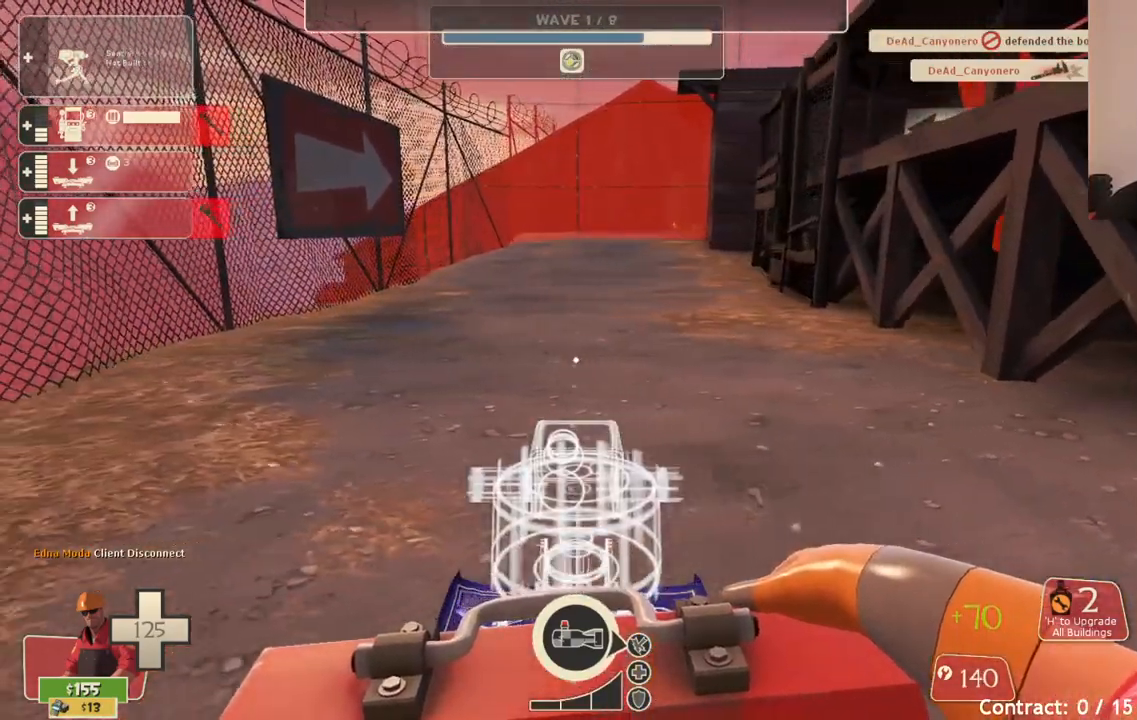
{"buttons": [], "left_stick": "up-right", "right_stick": "center", "events": [[133, "left_stick", "down-right"], [150, "R2", "up"], [200, "right_stick", "right"], [383, "right_stick", "center"], [450, "left_stick", "up-right"]]}
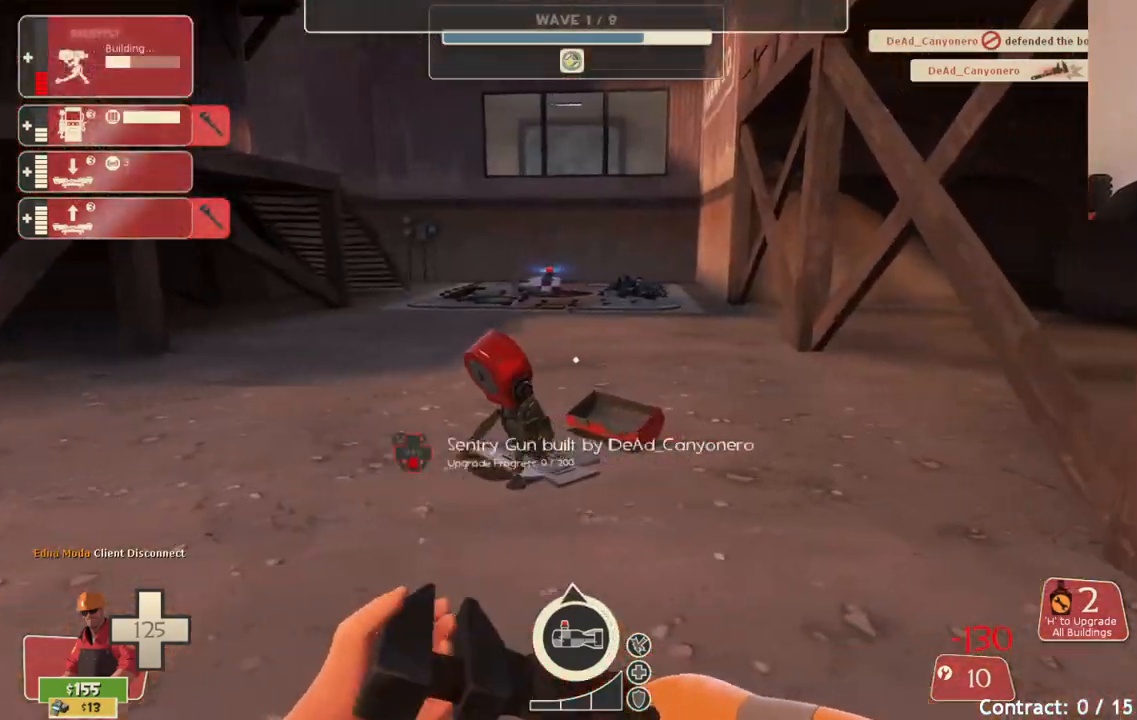
{"buttons": [], "left_stick": "up", "right_stick": "center", "events": [[67, "left_stick", "up"]]}
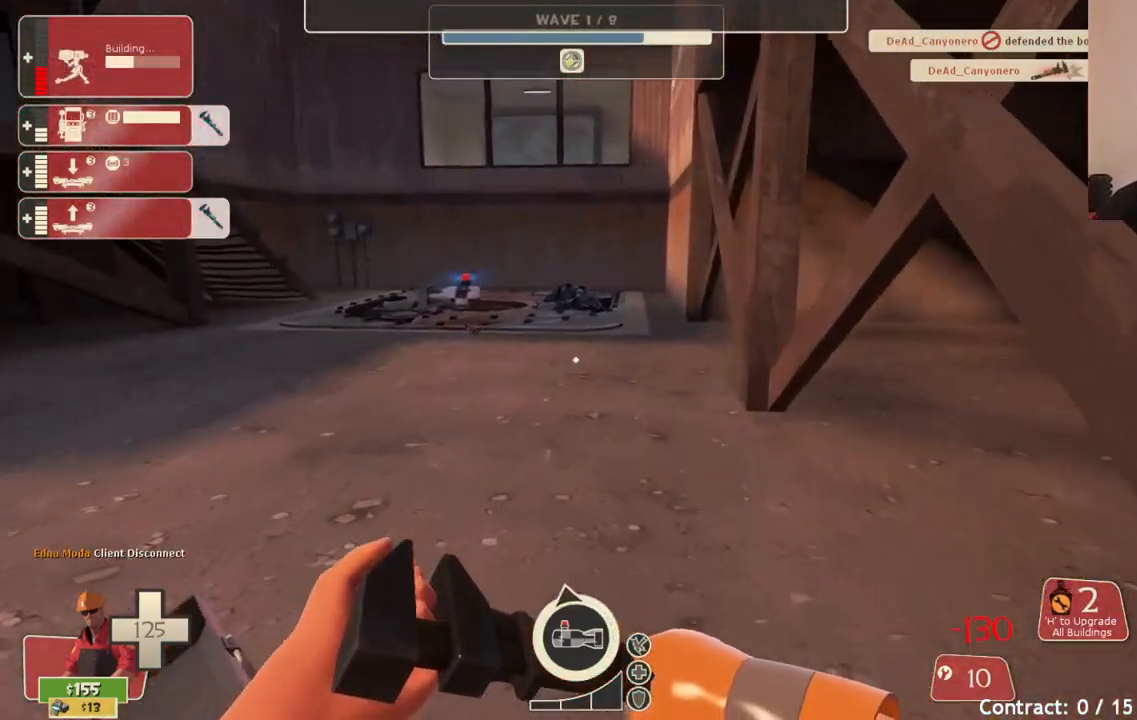
{"buttons": ["DPAD_LEFT"], "left_stick": "center", "right_stick": "center", "events": [[400, "left_stick", "center"], [483, "DPAD_LEFT", "down"]]}
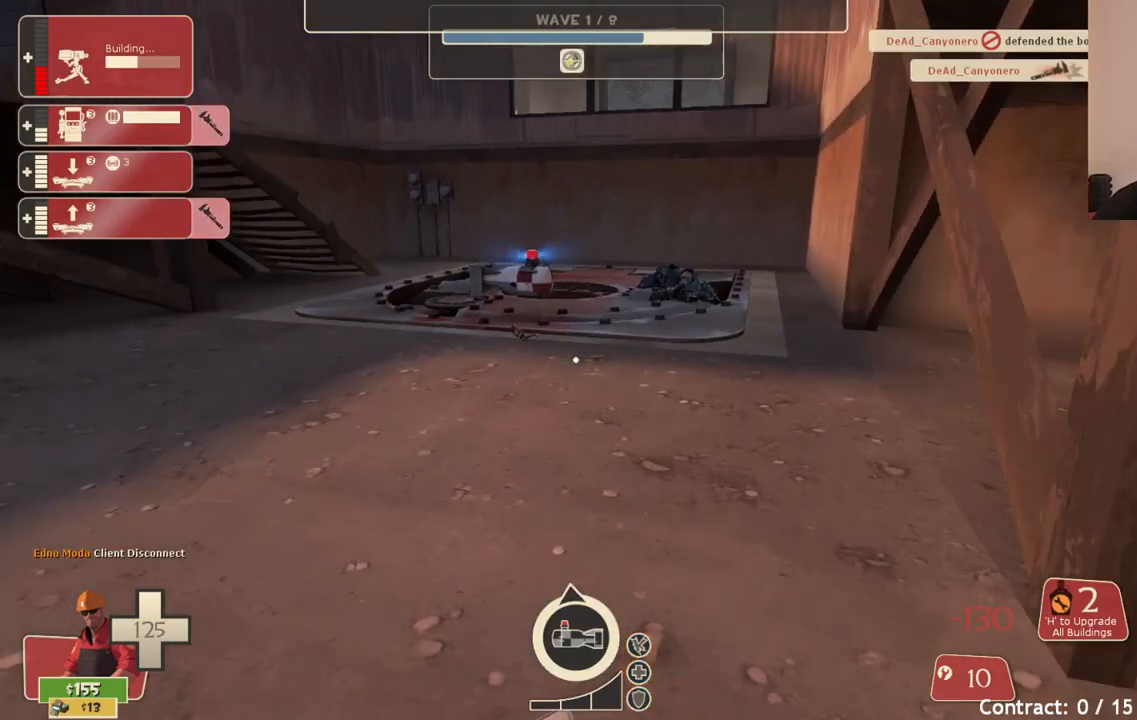
{"buttons": ["R2"], "left_stick": "center", "right_stick": "center", "events": [[83, "DPAD_LEFT", "up"], [83, "right_stick", "left"], [217, "left_stick", "right"], [367, "R2", "down"], [450, "left_stick", "center"], [500, "right_stick", "center"]]}
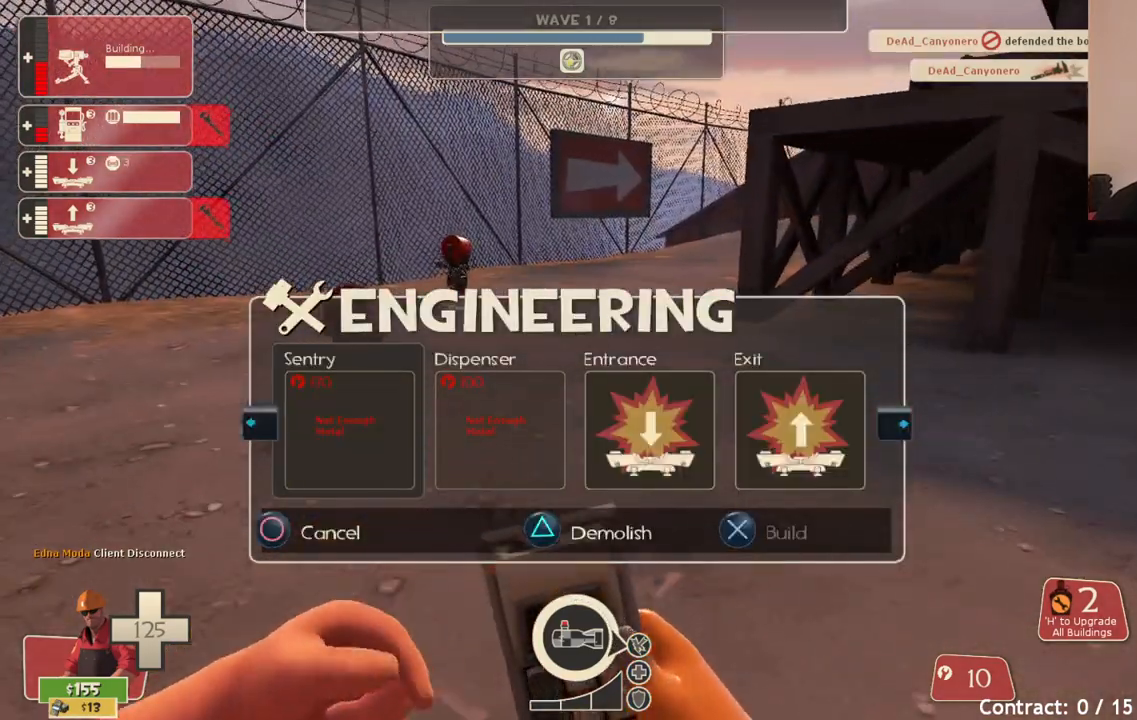
{"buttons": [], "left_stick": "right", "right_stick": "center", "events": [[17, "R2", "up"], [33, "left_stick", "up"], [150, "left_stick", "center"], [333, "left_stick", "up-right"], [383, "R1", "down"], [467, "R1", "up"], [500, "left_stick", "right"]]}
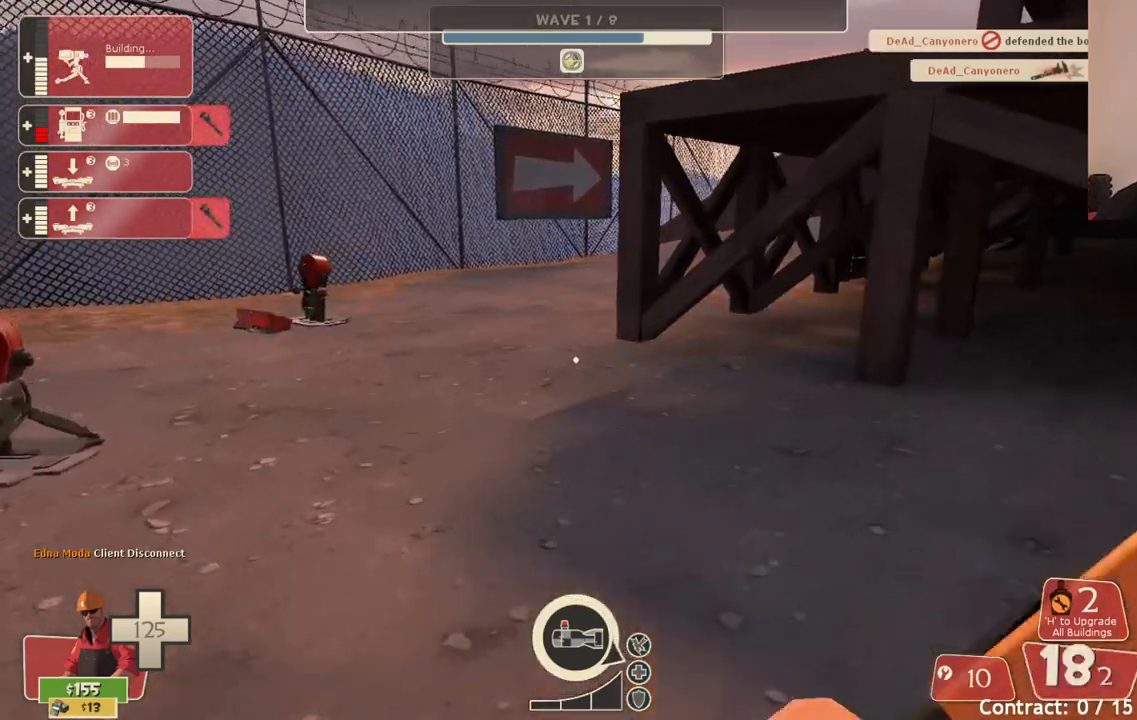
{"buttons": [], "left_stick": "center", "right_stick": "center", "events": [[100, "right_stick", "right"], [350, "right_stick", "center"], [433, "left_stick", "center"]]}
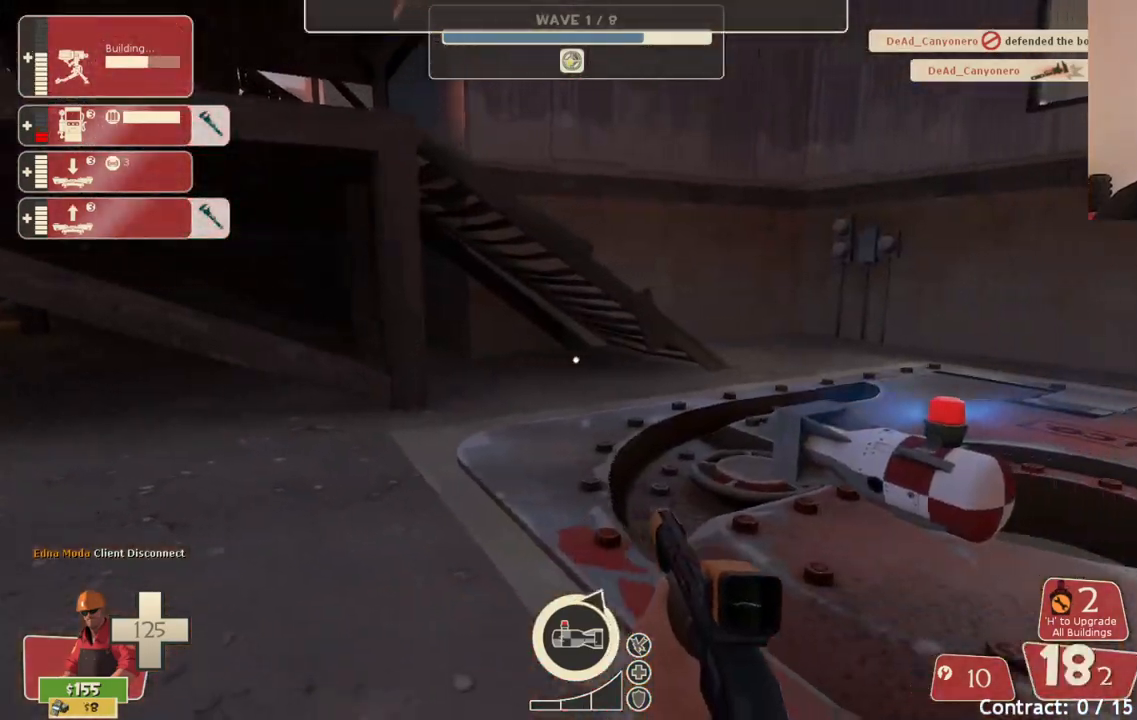
{"buttons": [], "left_stick": "up", "right_stick": "center", "events": [[117, "TOUCHPAD", "down"], [200, "TOUCHPAD", "up"], [400, "left_stick", "up"]]}
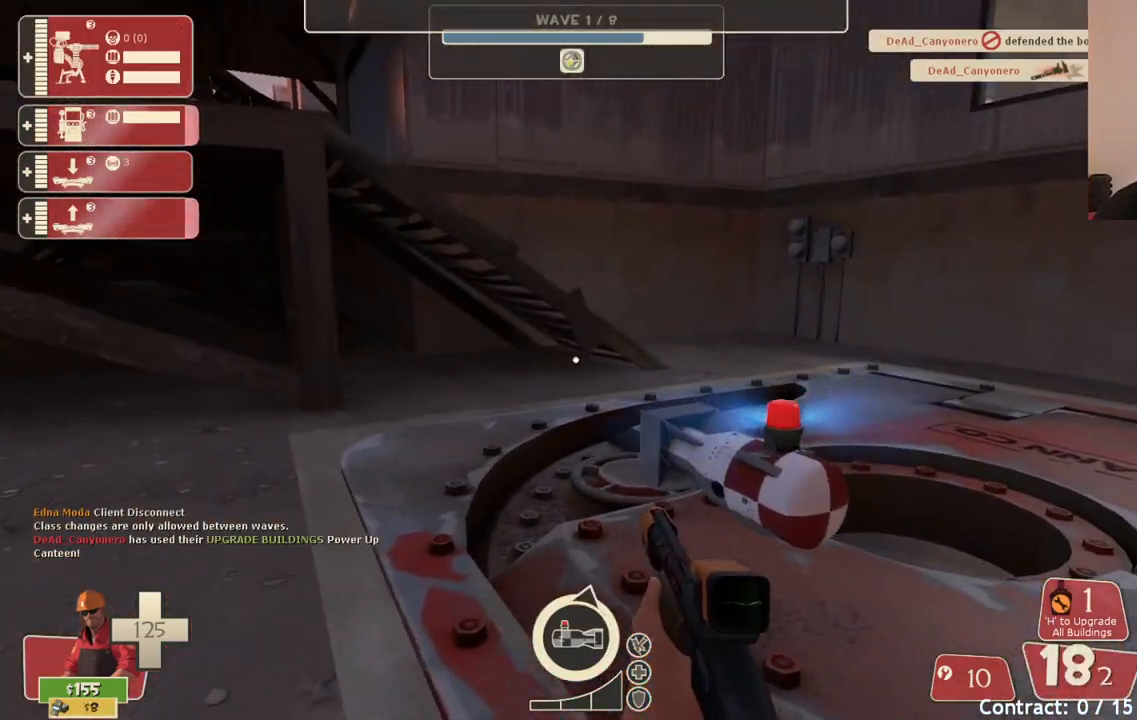
{"buttons": [], "left_stick": "up-right", "right_stick": "center", "events": [[133, "left_stick", "up-right"]]}
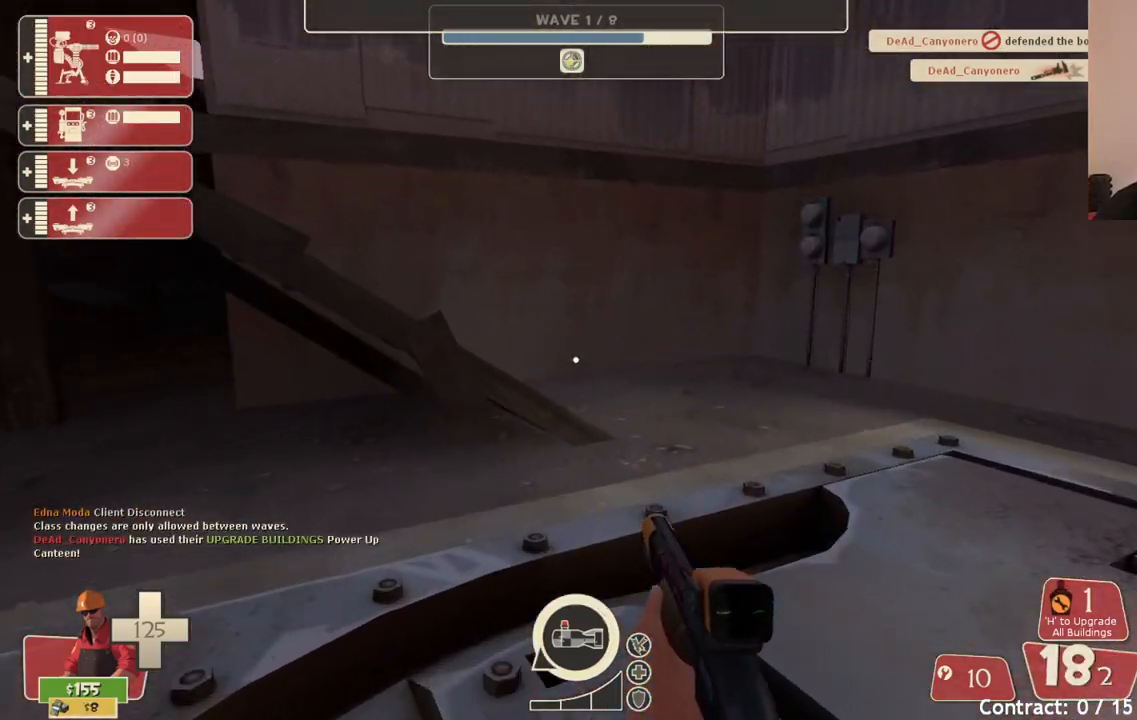
{"buttons": [], "left_stick": "up", "right_stick": "left", "events": [[367, "right_stick", "left"], [500, "left_stick", "up"]]}
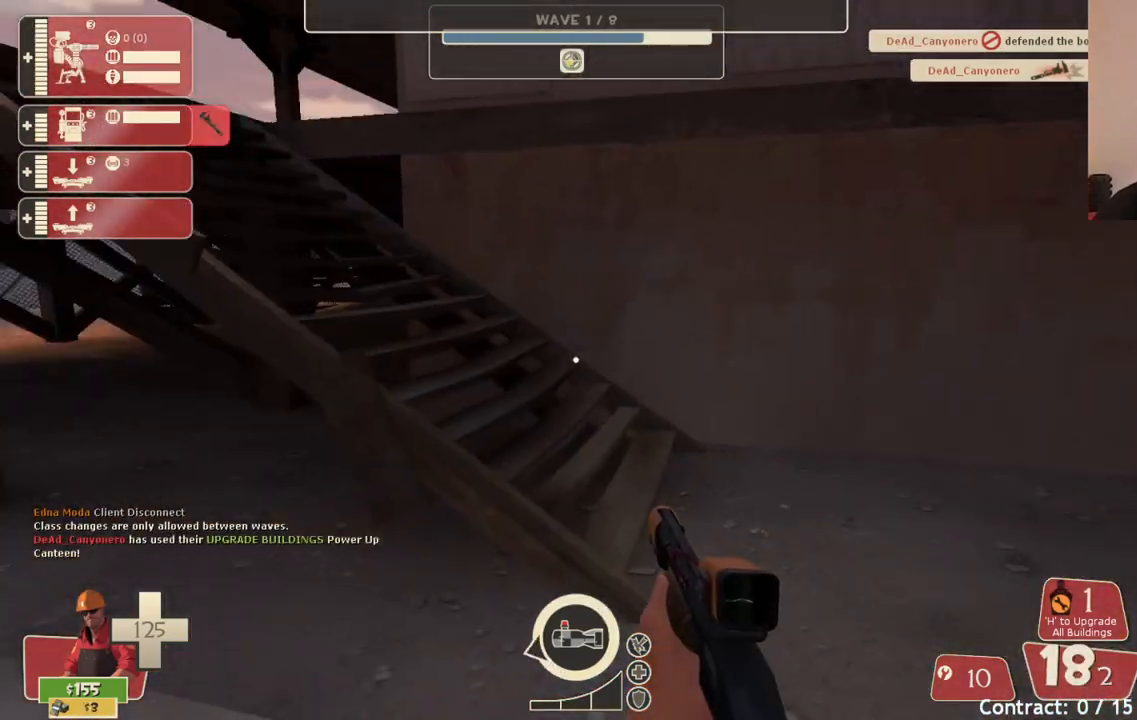
{"buttons": [], "left_stick": "up", "right_stick": "center", "events": [[17, "right_stick", "center"], [217, "right_stick", "left"], [383, "right_stick", "center"]]}
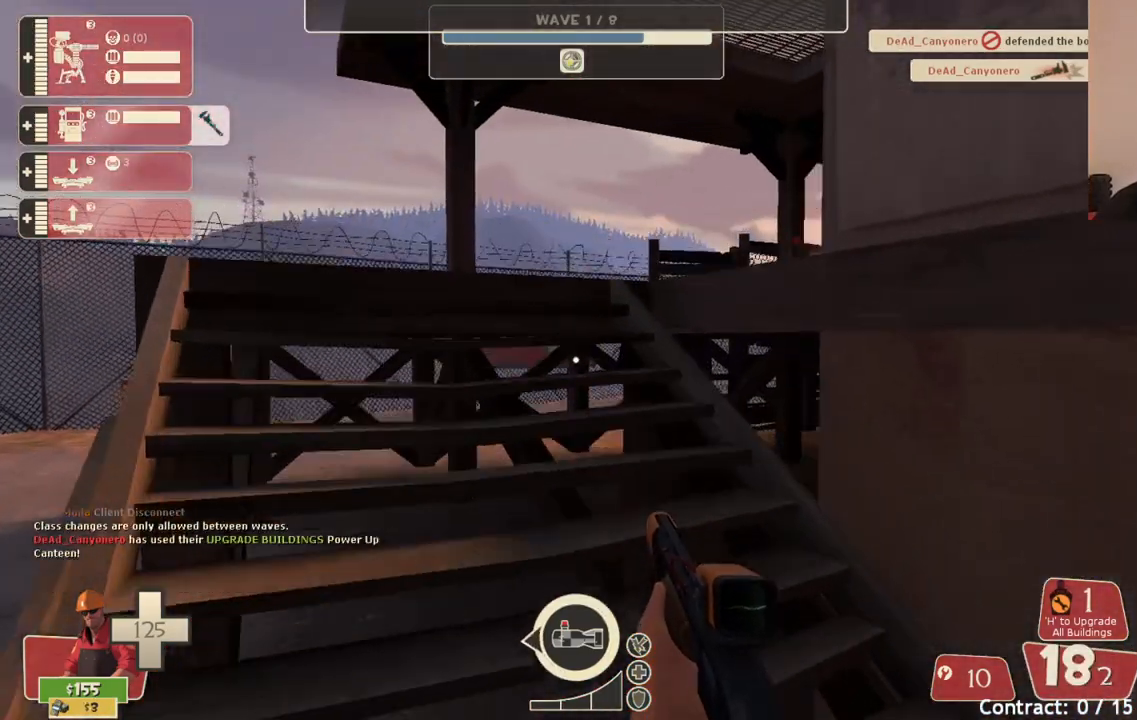
{"buttons": [], "left_stick": "up-left", "right_stick": "up-right", "events": [[250, "left_stick", "up-left"], [383, "right_stick", "up-right"]]}
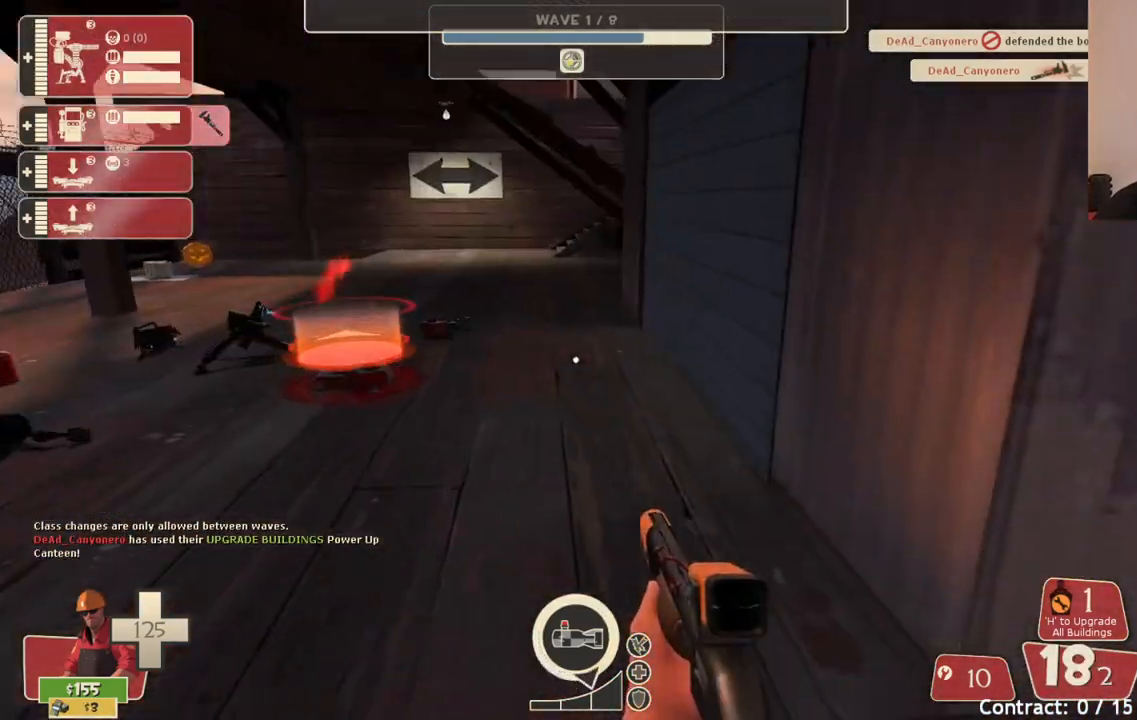
{"buttons": [], "left_stick": "up-left", "right_stick": "center", "events": [[233, "right_stick", "center"]]}
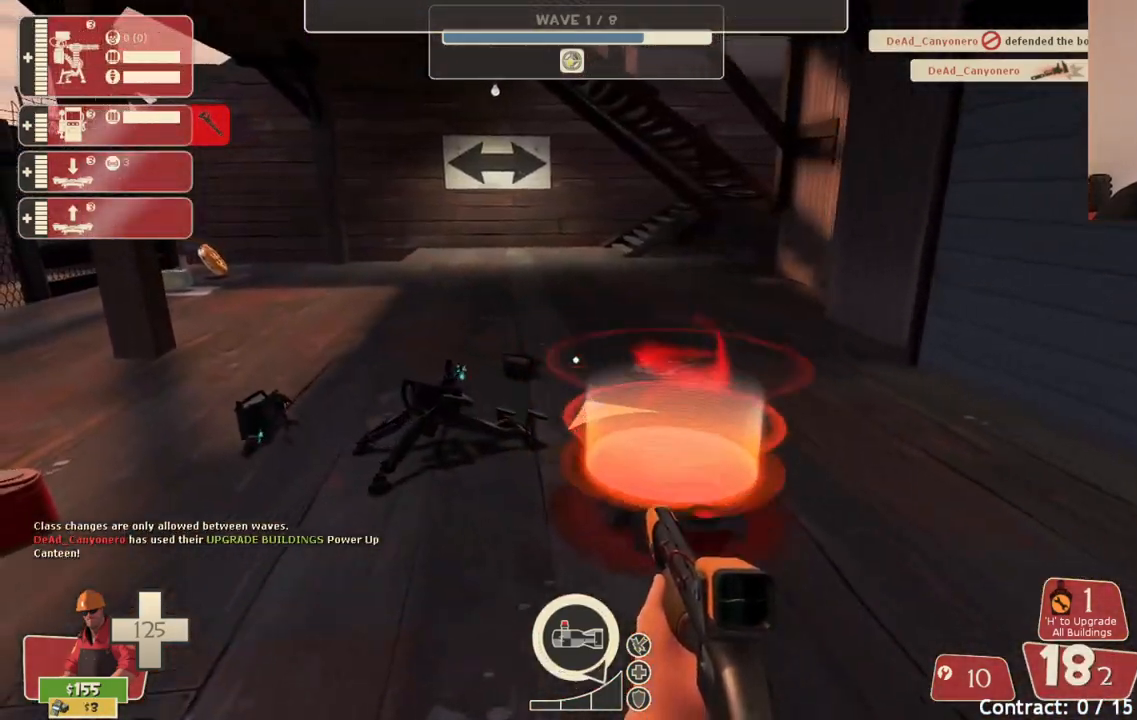
{"buttons": [], "left_stick": "up", "right_stick": "center", "events": [[450, "left_stick", "up"]]}
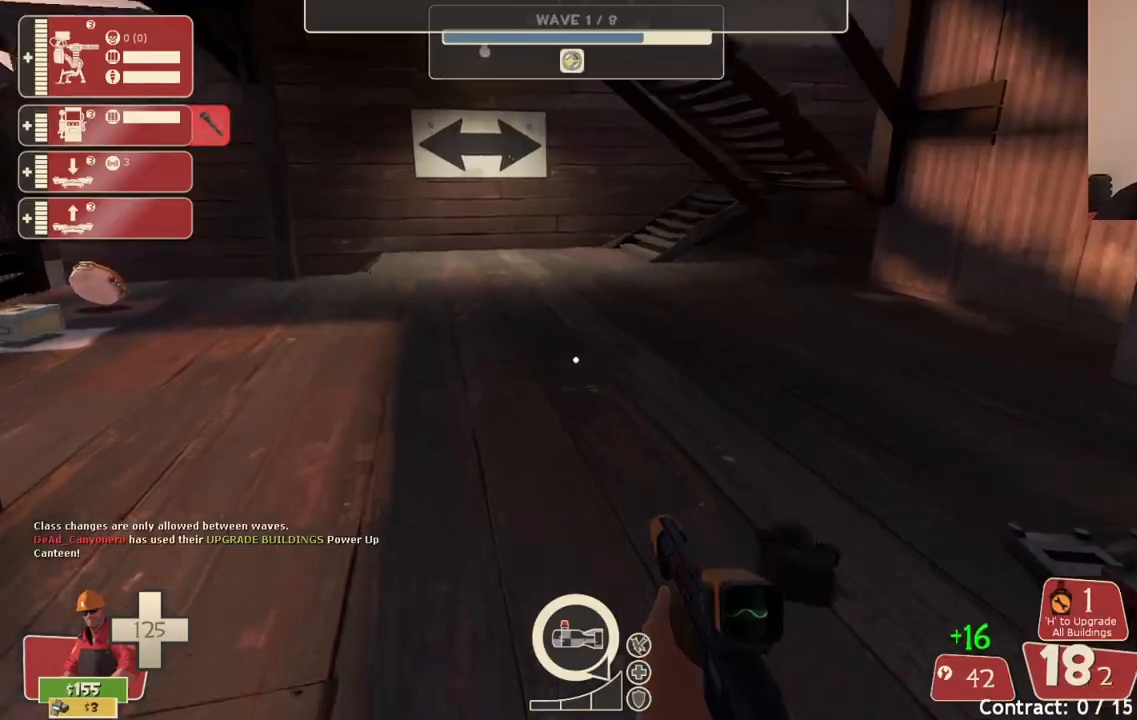
{"buttons": [], "left_stick": "up", "right_stick": "left", "events": [[67, "left_stick", "up-right"], [283, "left_stick", "up"], [417, "right_stick", "left"]]}